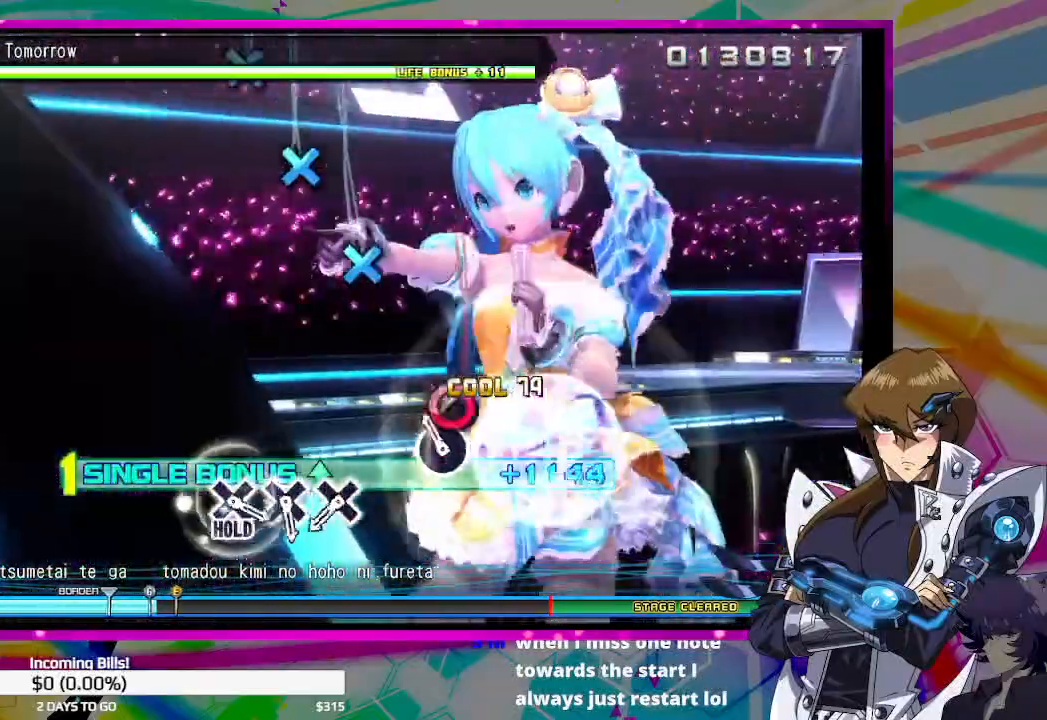
Gameplay with a controller (PlayStation layout); each line is a JSON object with the inputs held at the frame after it. "events" lists button and stick changes between this image and that frame as [ms after this image, input, new state], when the widget could be followed in between.
{"buttons": ["DPAD_UP"], "left_stick": "center", "right_stick": "center", "events": [[67, "CIRCLE", "down"], [167, "CIRCLE", "up"]]}
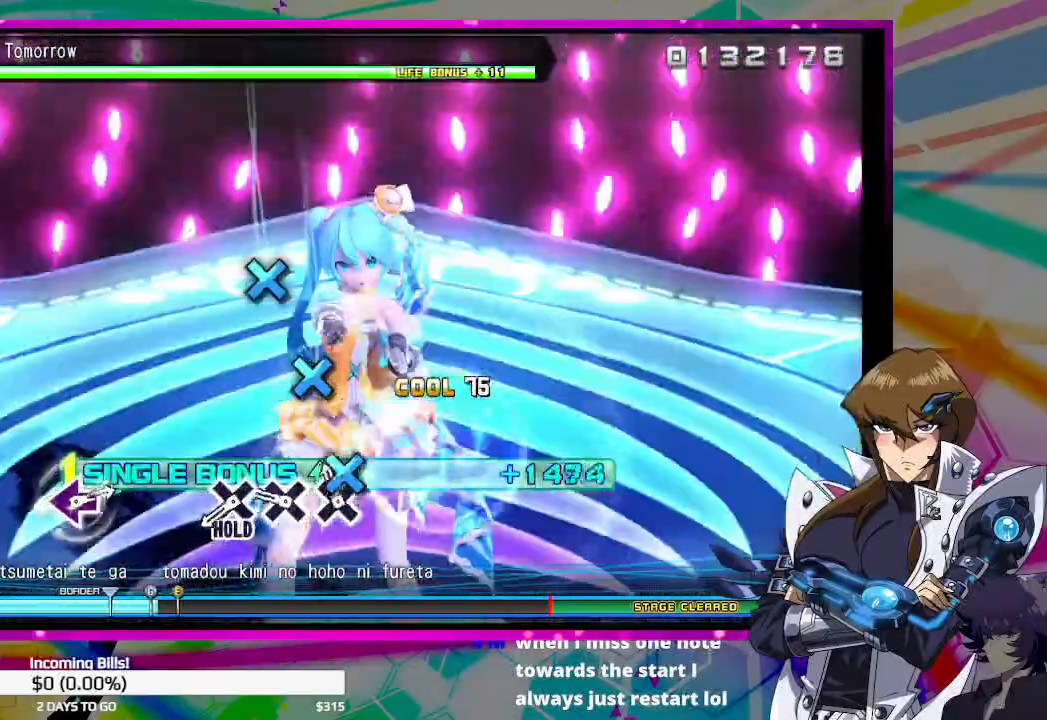
{"buttons": ["CROSS", "DPAD_UP"], "left_stick": "center", "right_stick": "center", "events": [[67, "CROSS", "down"], [167, "CROSS", "up"], [267, "CROSS", "down"], [367, "CROSS", "up"], [500, "CROSS", "down"]]}
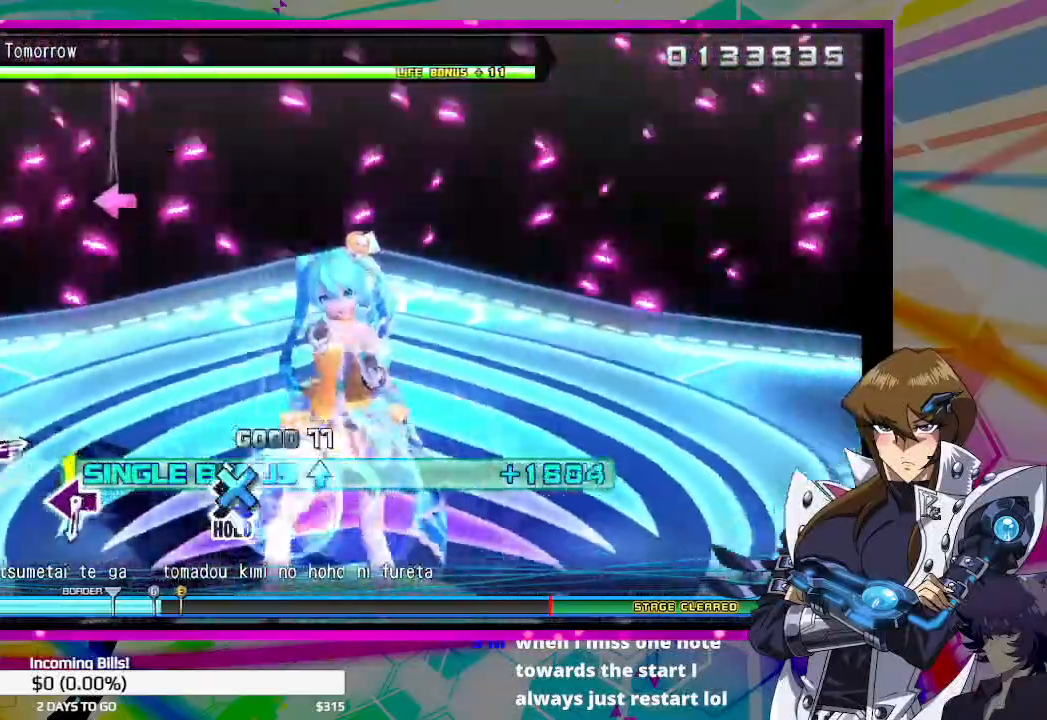
{"buttons": ["CROSS", "DPAD_UP"], "left_stick": "center", "right_stick": "center", "events": []}
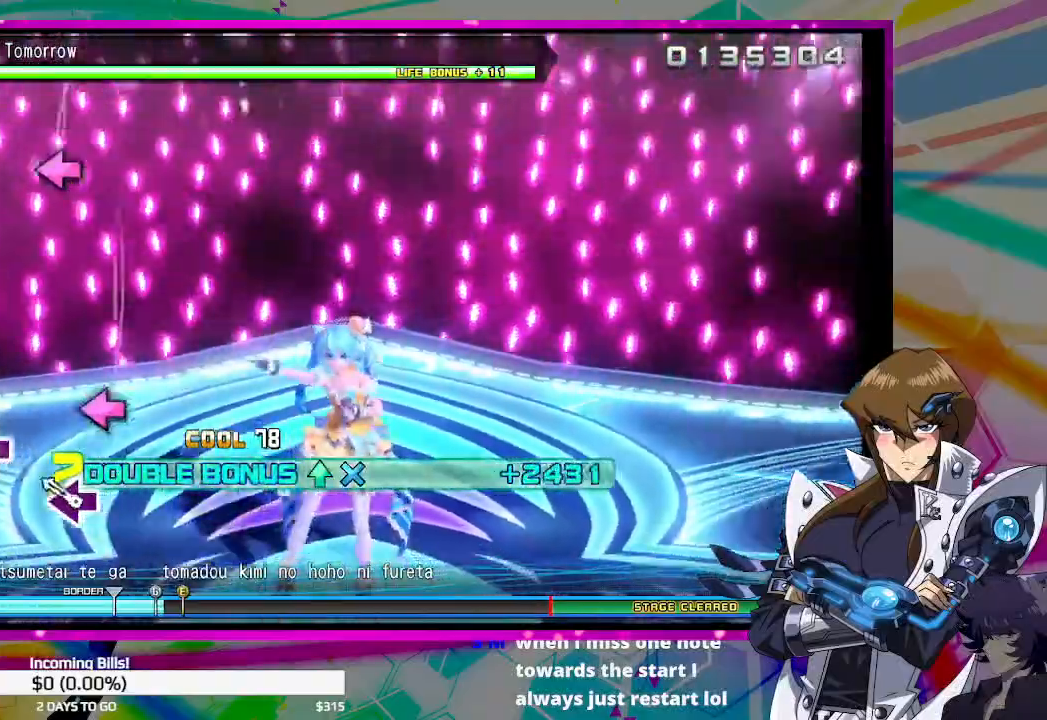
{"buttons": ["CROSS", "DPAD_UP"], "left_stick": "center", "right_stick": "center", "events": [[233, "SQUARE", "down"], [300, "SQUARE", "up"]]}
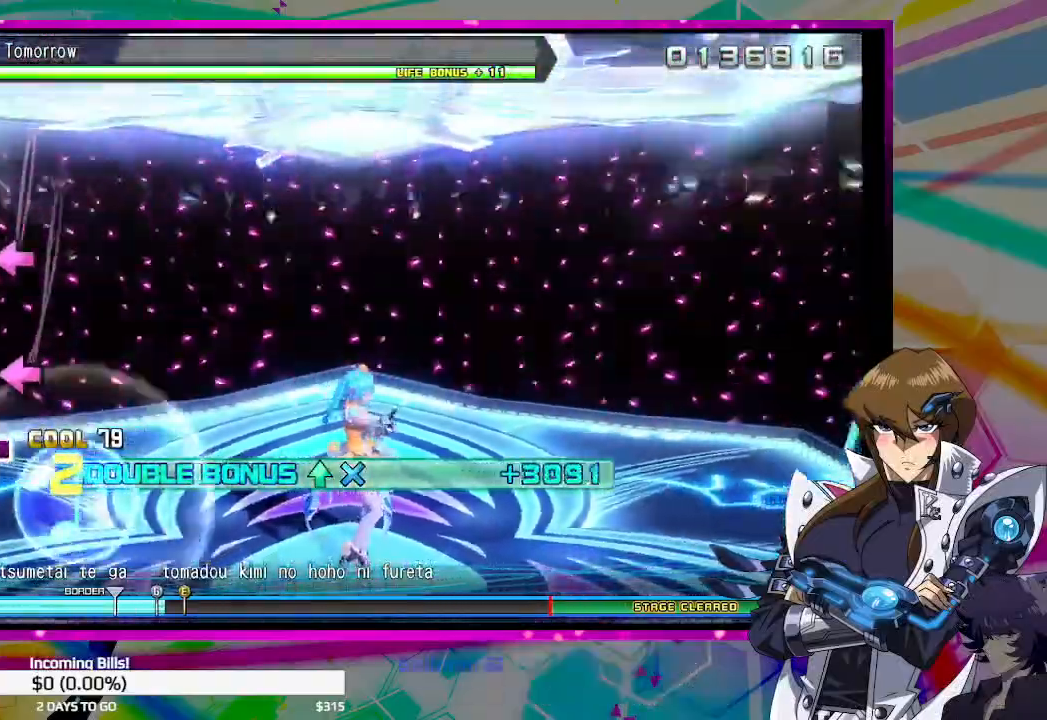
{"buttons": ["CROSS", "SQUARE", "DPAD_UP"], "left_stick": "center", "right_stick": "center", "events": [[200, "SQUARE", "down"], [267, "SQUARE", "up"], [433, "SQUARE", "down"]]}
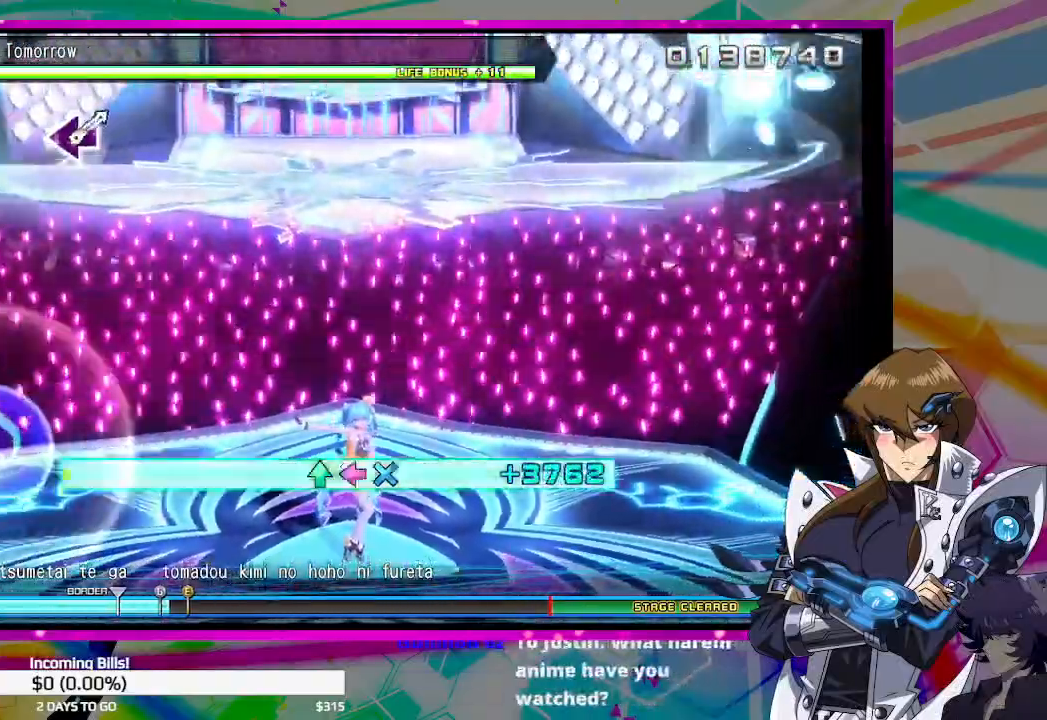
{"buttons": ["CROSS", "SQUARE", "DPAD_UP"], "left_stick": "center", "right_stick": "center", "events": []}
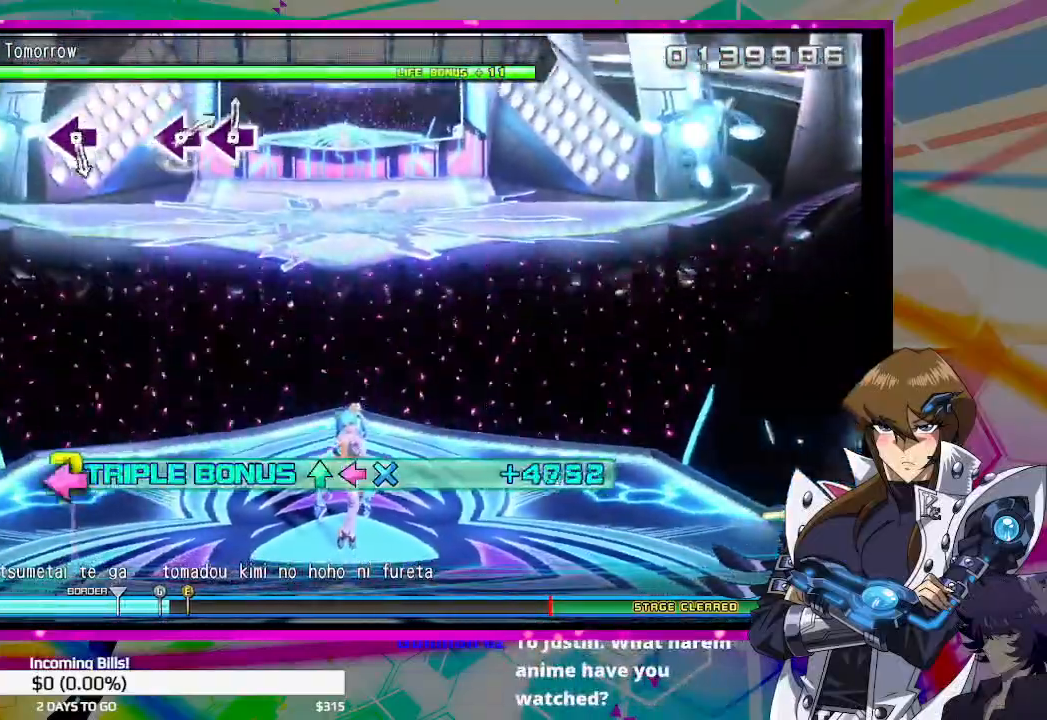
{"buttons": ["CROSS", "SQUARE", "DPAD_UP"], "left_stick": "center", "right_stick": "center", "events": []}
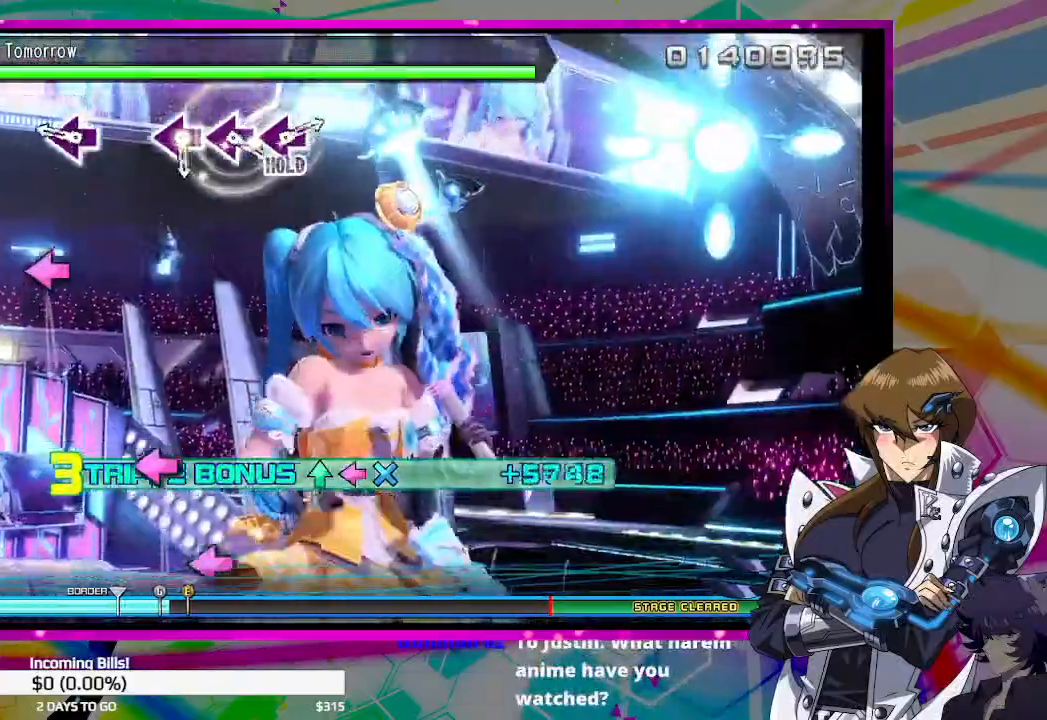
{"buttons": [], "left_stick": "center", "right_stick": "center", "events": [[100, "CROSS", "up"], [100, "DPAD_UP", "up"], [100, "SQUARE", "up"], [300, "SQUARE", "down"], [400, "SQUARE", "up"]]}
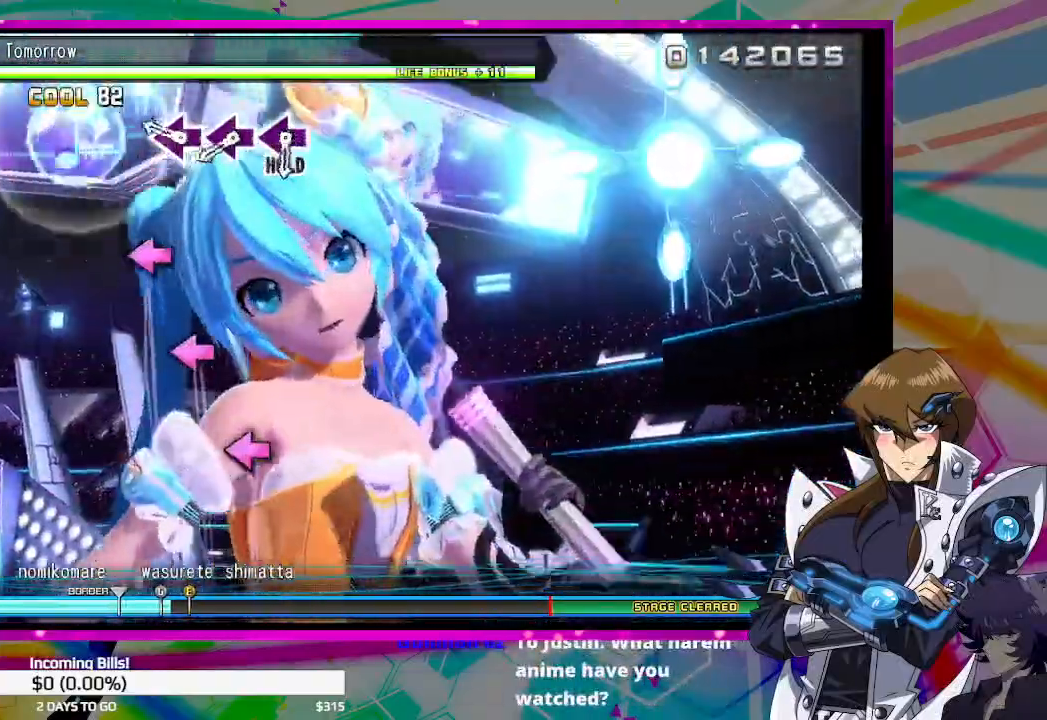
{"buttons": ["SQUARE"], "left_stick": "center", "right_stick": "center", "events": [[300, "SQUARE", "down"], [400, "SQUARE", "up"], [500, "SQUARE", "down"]]}
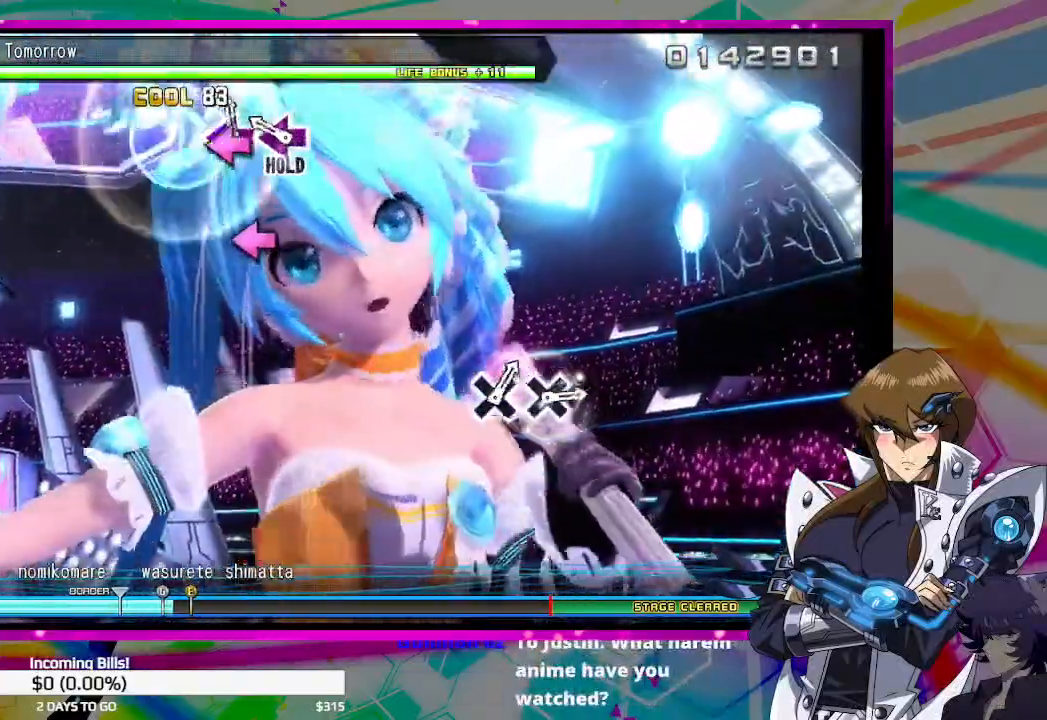
{"buttons": ["DPAD_LEFT"], "left_stick": "center", "right_stick": "center", "events": [[67, "SQUARE", "up"], [233, "DPAD_LEFT", "down"]]}
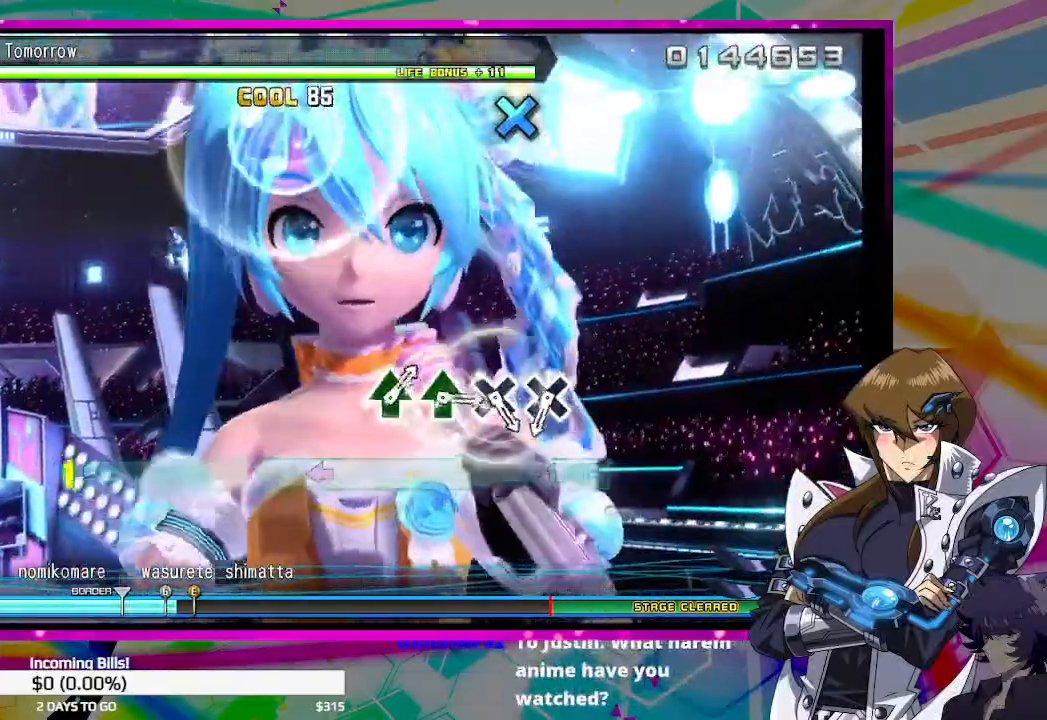
{"buttons": ["DPAD_LEFT"], "left_stick": "center", "right_stick": "center", "events": []}
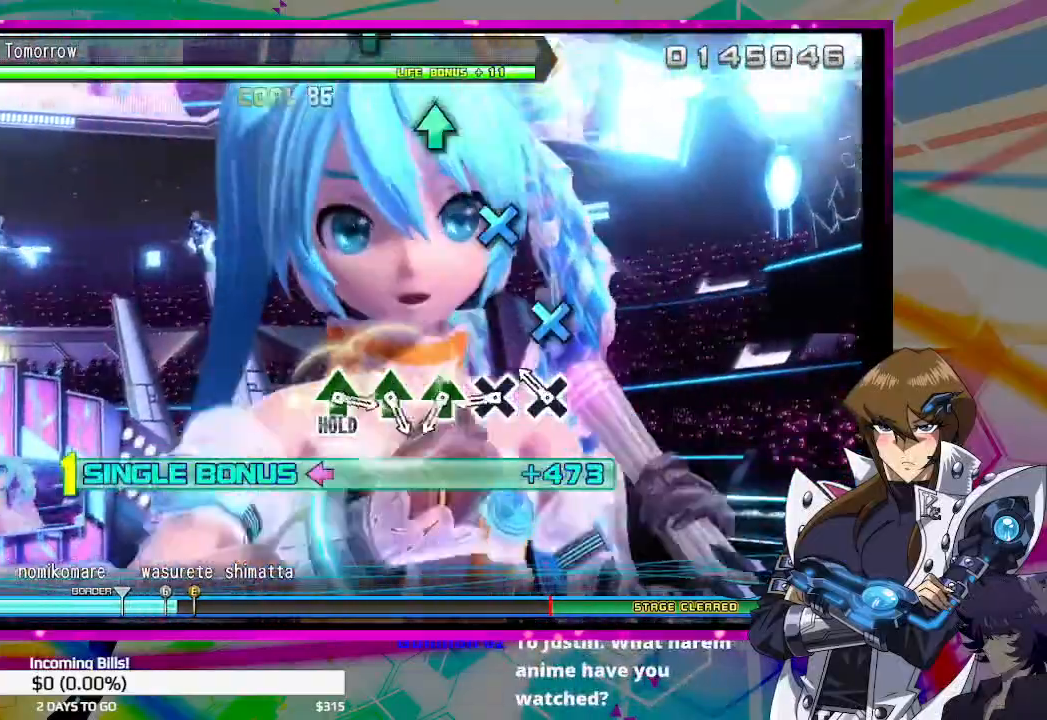
{"buttons": ["DPAD_LEFT"], "left_stick": "center", "right_stick": "center", "events": [[133, "CROSS", "down"], [433, "CROSS", "up"]]}
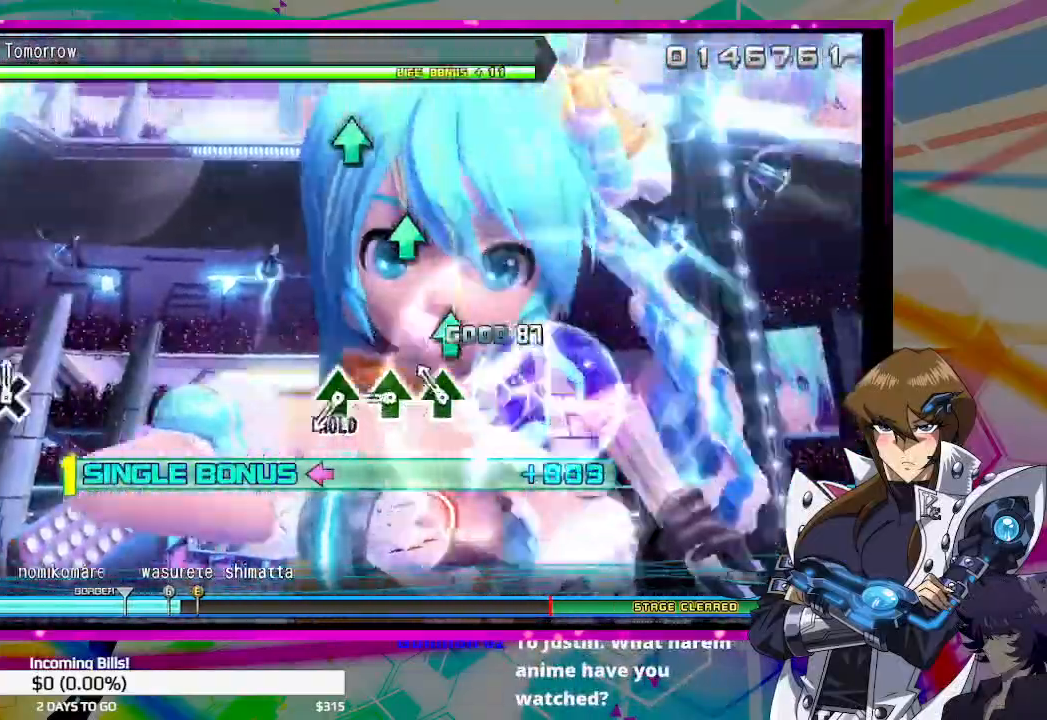
{"buttons": ["DPAD_LEFT"], "left_stick": "center", "right_stick": "center", "events": [[133, "TRIANGLE", "down"], [233, "TRIANGLE", "up"], [367, "TRIANGLE", "down"], [500, "TRIANGLE", "up"]]}
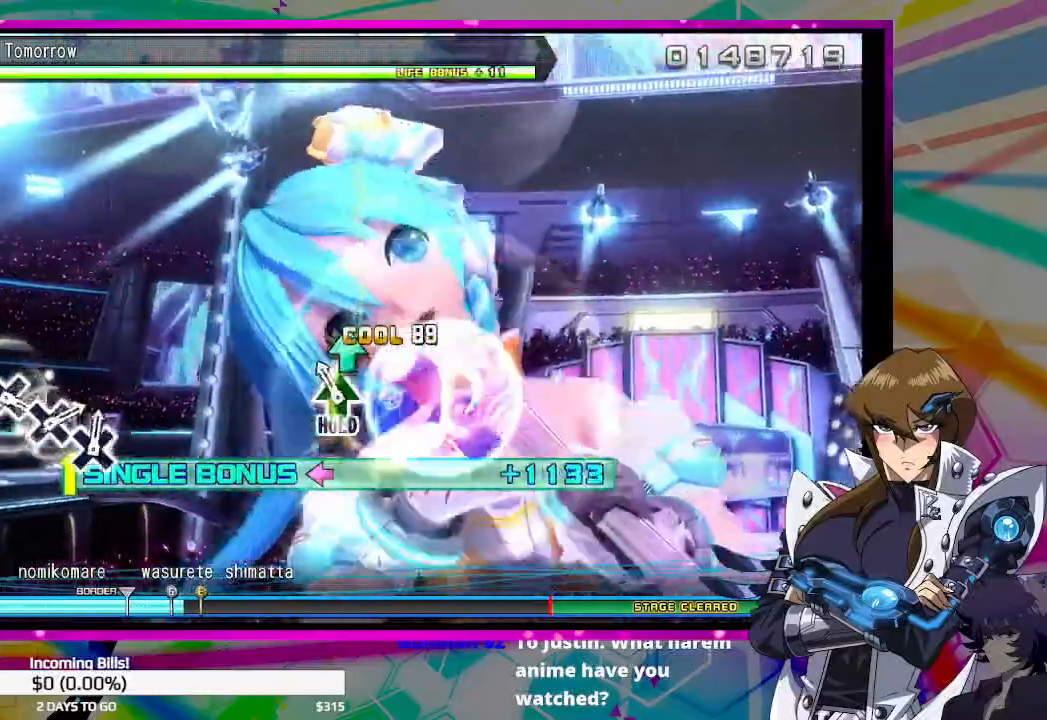
{"buttons": ["TRIANGLE", "DPAD_LEFT"], "left_stick": "center", "right_stick": "center", "events": [[100, "TRIANGLE", "down"]]}
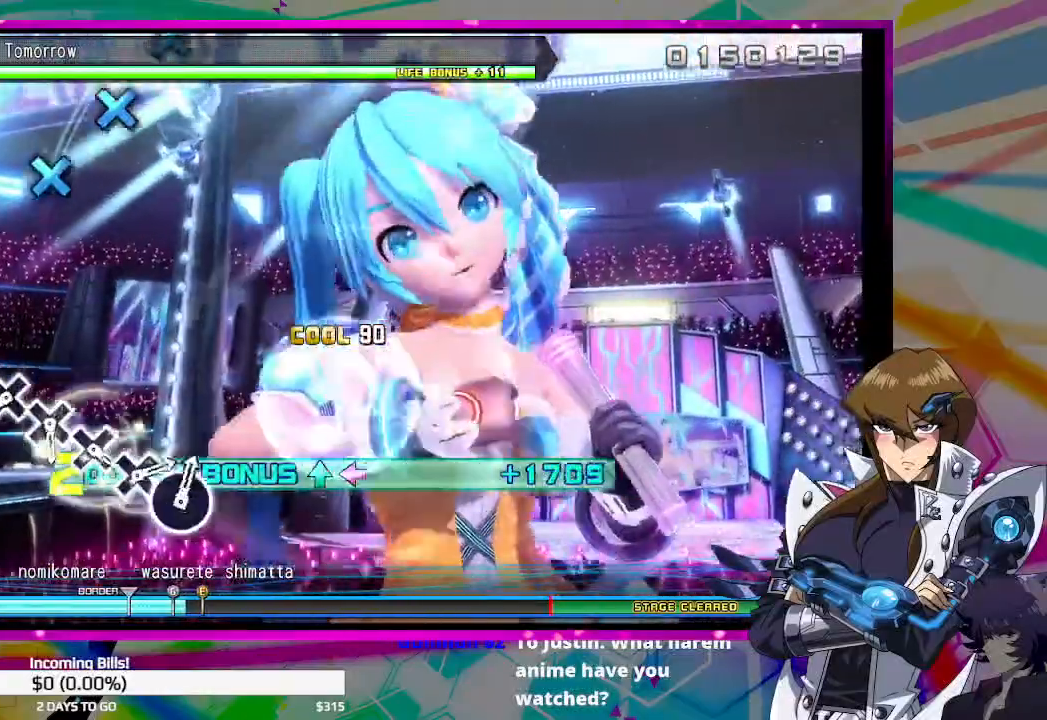
{"buttons": [], "left_stick": "center", "right_stick": "center", "events": [[333, "DPAD_LEFT", "up"], [333, "TRIANGLE", "up"]]}
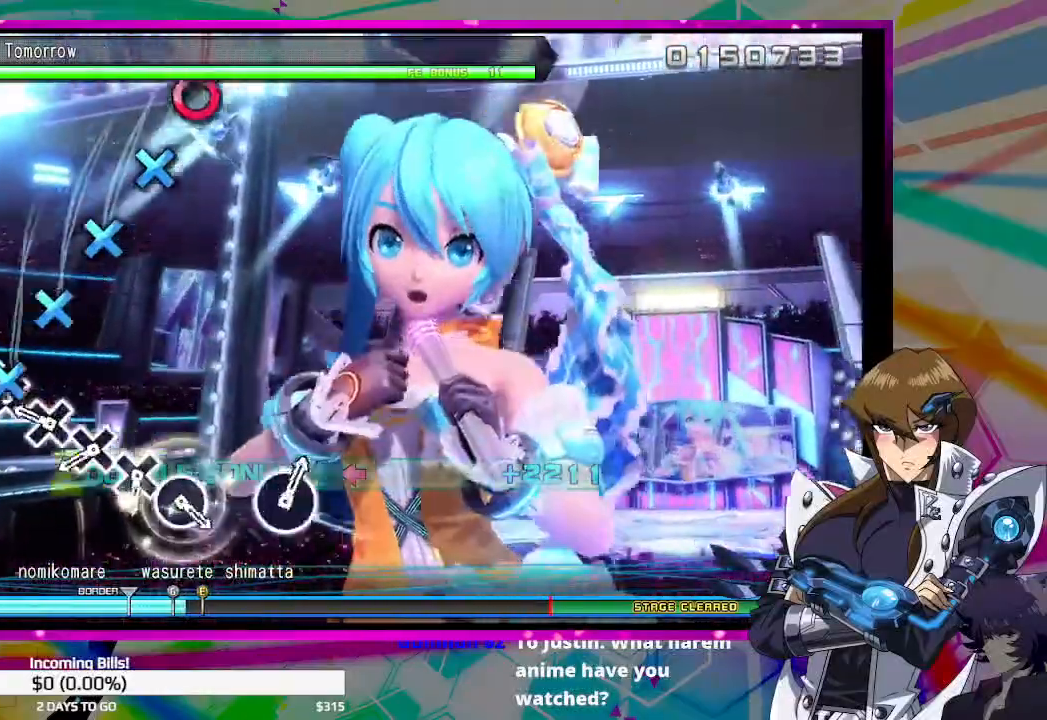
{"buttons": ["CROSS"], "left_stick": "center", "right_stick": "center", "events": [[33, "CROSS", "down"], [133, "CROSS", "up"], [267, "CROSS", "down"], [333, "CROSS", "up"], [433, "CROSS", "down"]]}
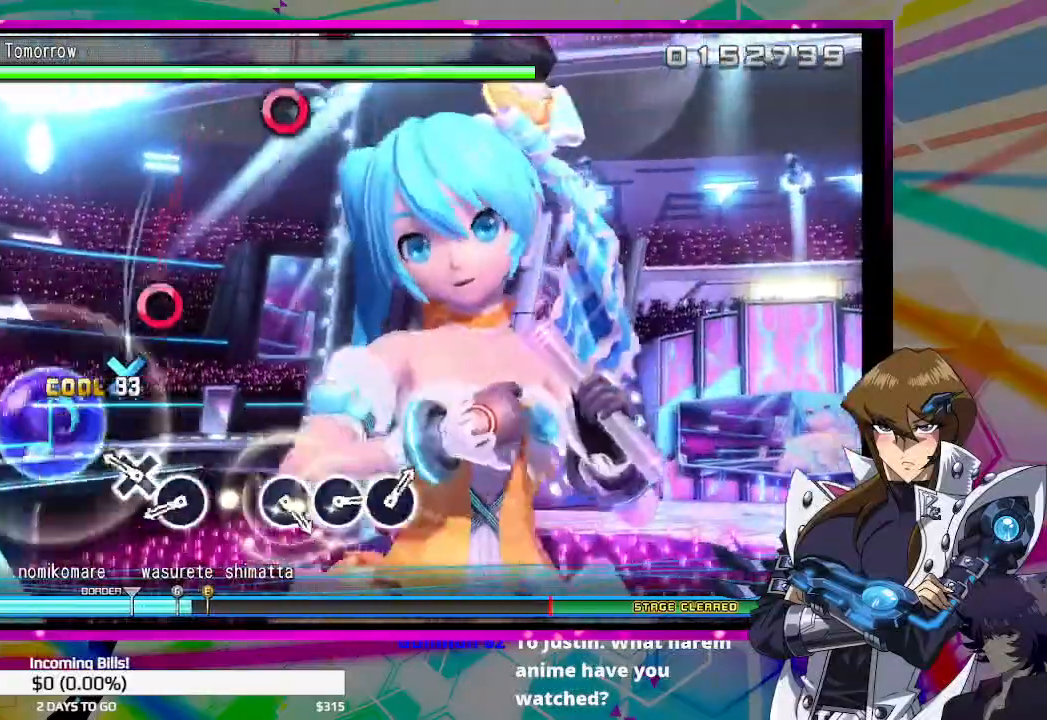
{"buttons": ["CIRCLE"], "left_stick": "center", "right_stick": "center", "events": [[67, "CROSS", "up"], [200, "CROSS", "down"], [267, "CROSS", "up"], [467, "CIRCLE", "down"]]}
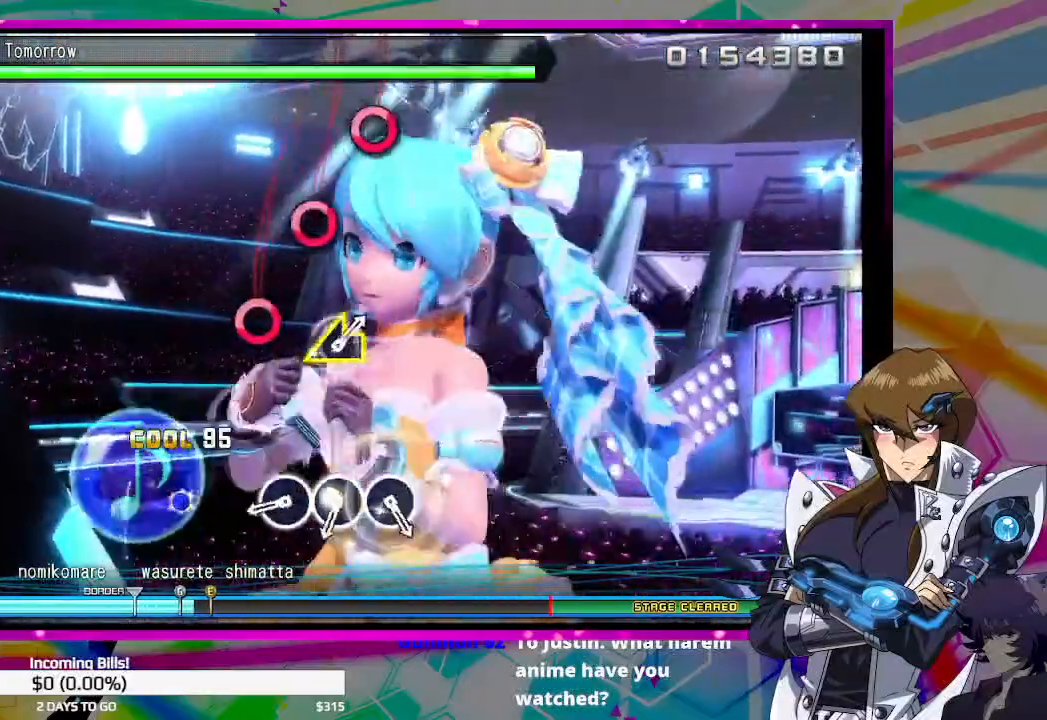
{"buttons": [], "left_stick": "center", "right_stick": "center", "events": [[67, "CIRCLE", "up"], [367, "CIRCLE", "down"], [500, "CIRCLE", "up"]]}
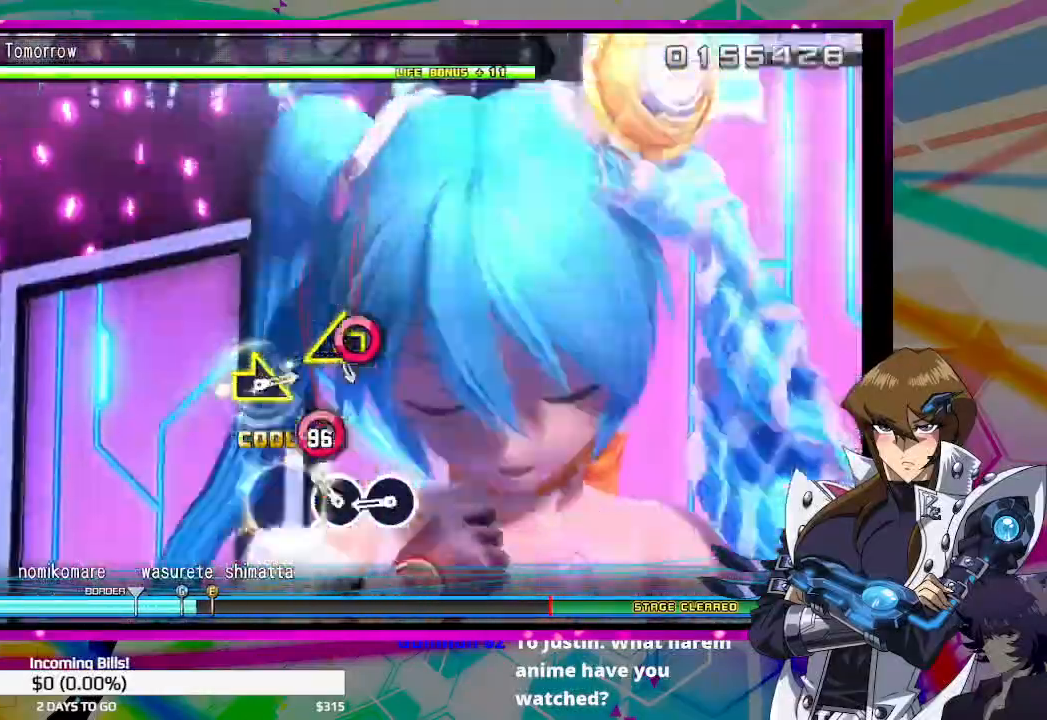
{"buttons": [], "left_stick": "center", "right_stick": "center", "events": [[167, "CIRCLE", "down"], [267, "CIRCLE", "up"], [367, "CIRCLE", "down"], [467, "CIRCLE", "up"]]}
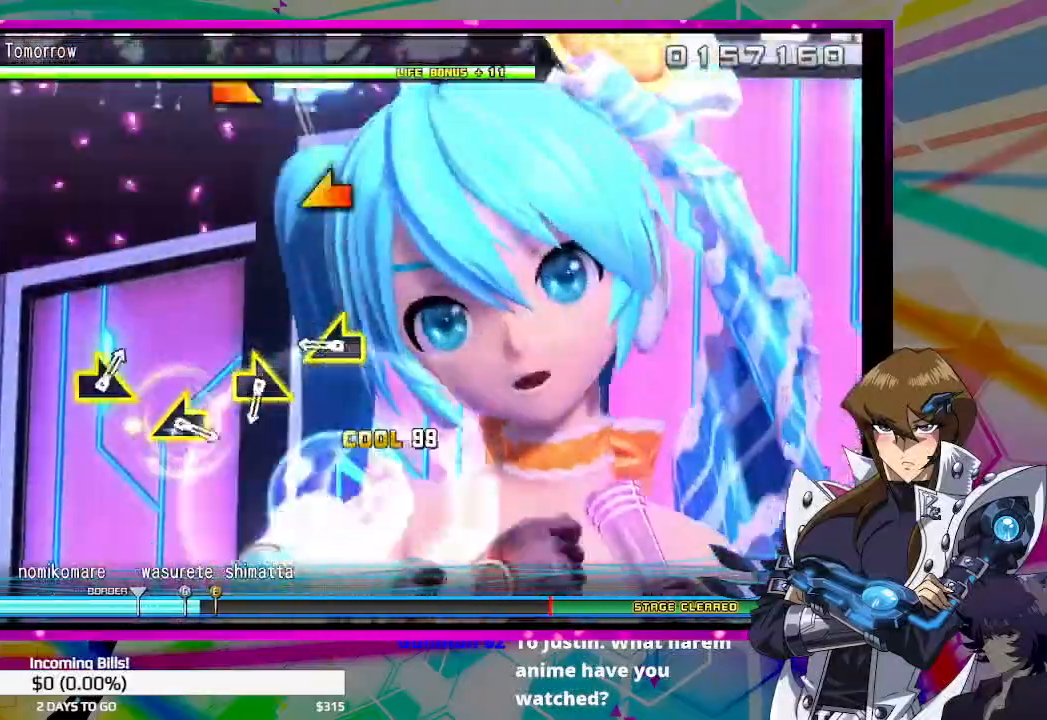
{"buttons": [], "left_stick": "center", "right_stick": "center", "events": [[367, "right_stick", "left"], [433, "right_stick", "center"]]}
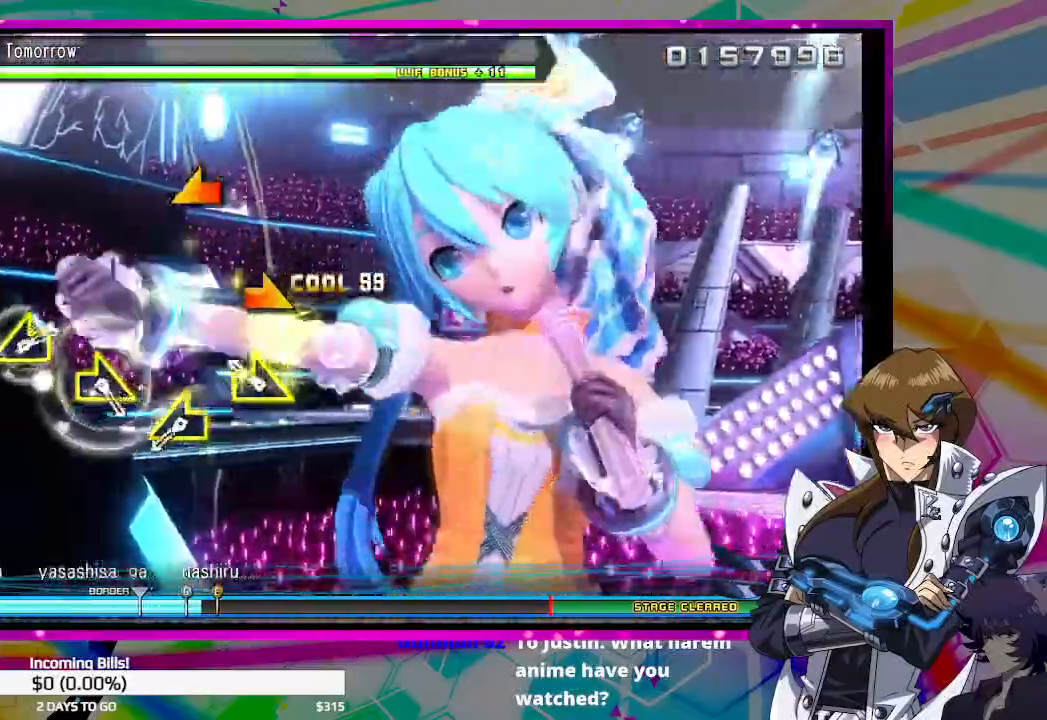
{"buttons": [], "left_stick": "center", "right_stick": "center", "events": [[200, "right_stick", "right"], [267, "right_stick", "center"]]}
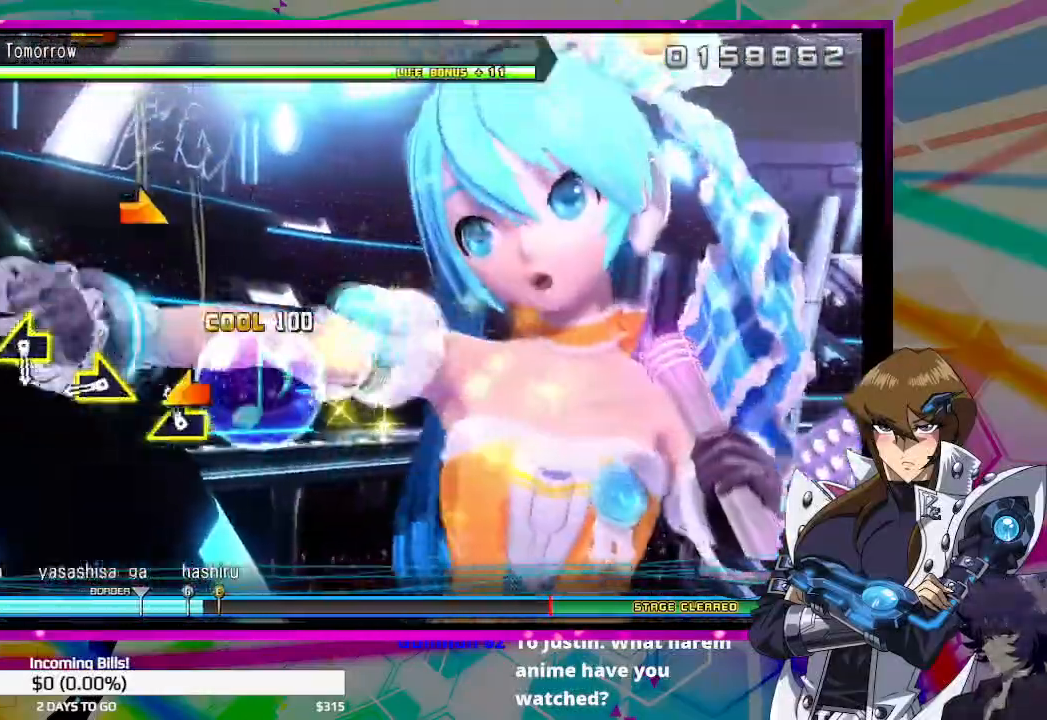
{"buttons": [], "left_stick": "center", "right_stick": "center", "events": [[33, "right_stick", "left"], [133, "right_stick", "center"], [367, "right_stick", "right"], [467, "right_stick", "center"]]}
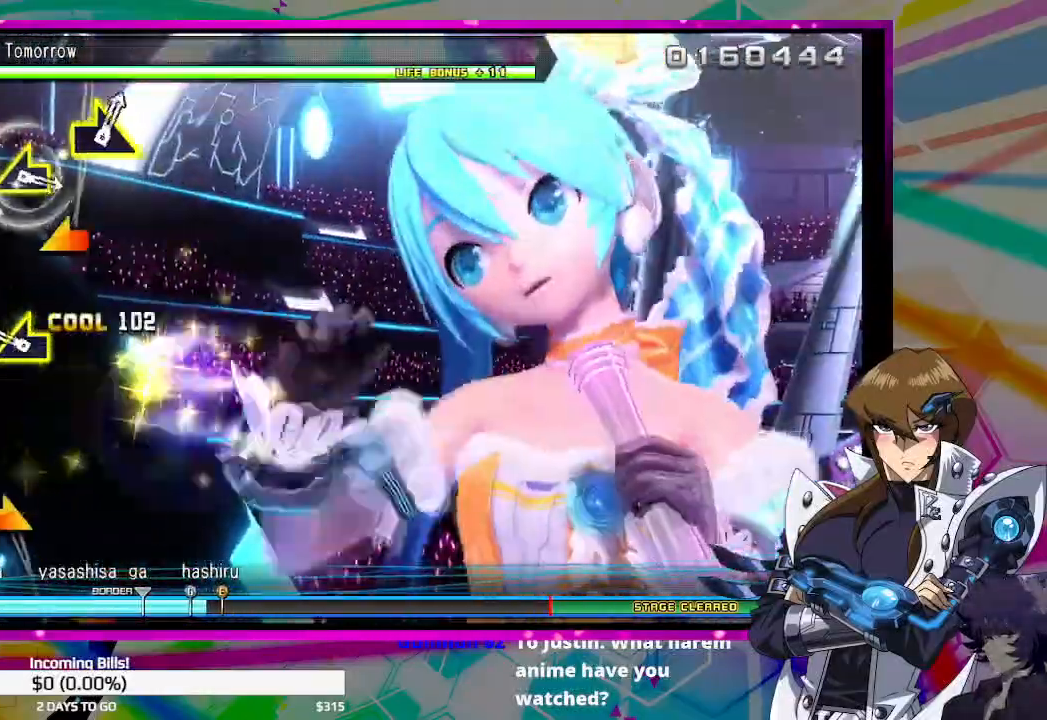
{"buttons": [], "left_stick": "center", "right_stick": "center", "events": [[233, "right_stick", "left"], [333, "right_stick", "center"]]}
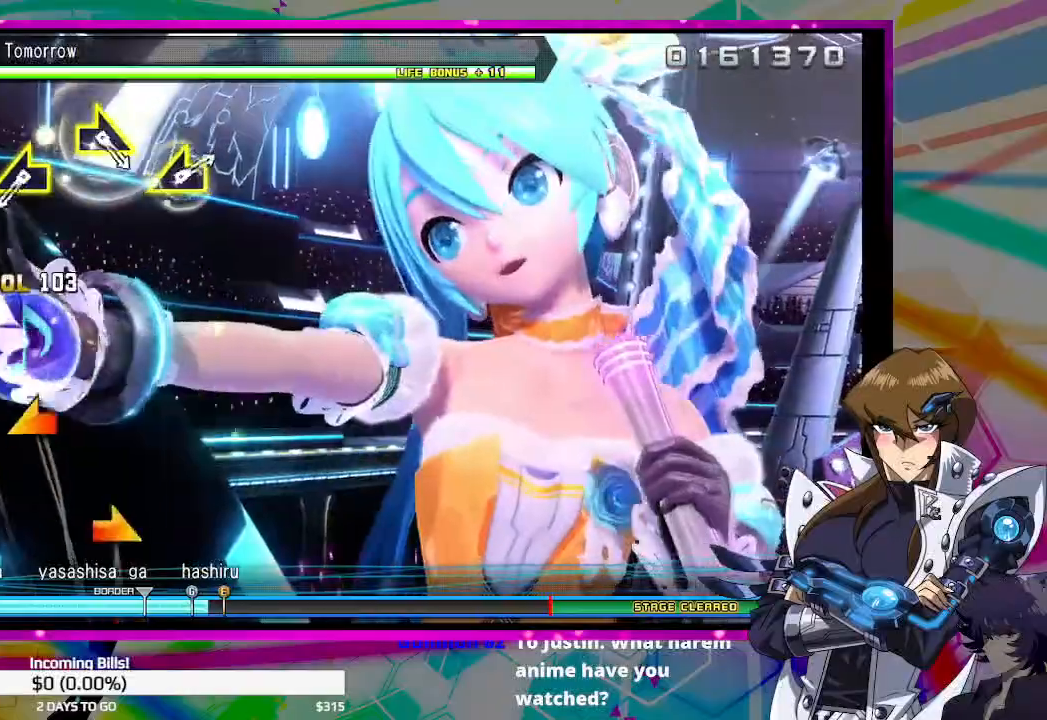
{"buttons": [], "left_stick": "center", "right_stick": "center", "events": [[267, "right_stick", "right"], [333, "right_stick", "center"]]}
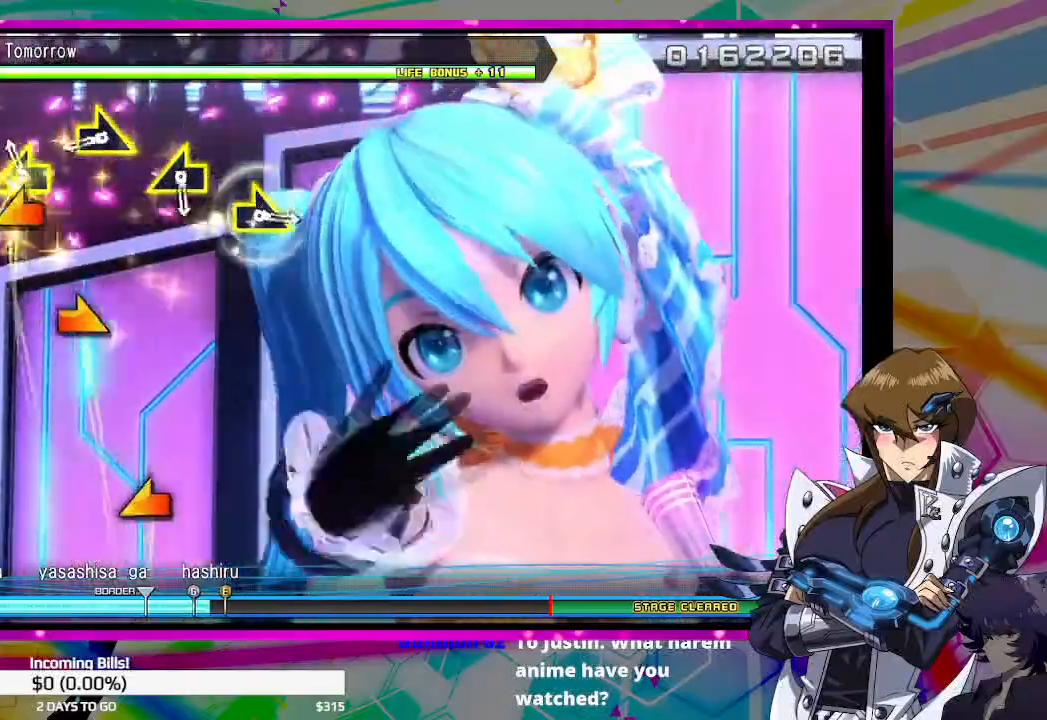
{"buttons": [], "left_stick": "center", "right_stick": "center", "events": [[67, "right_stick", "left"], [167, "right_stick", "center"], [400, "right_stick", "right"], [500, "right_stick", "center"]]}
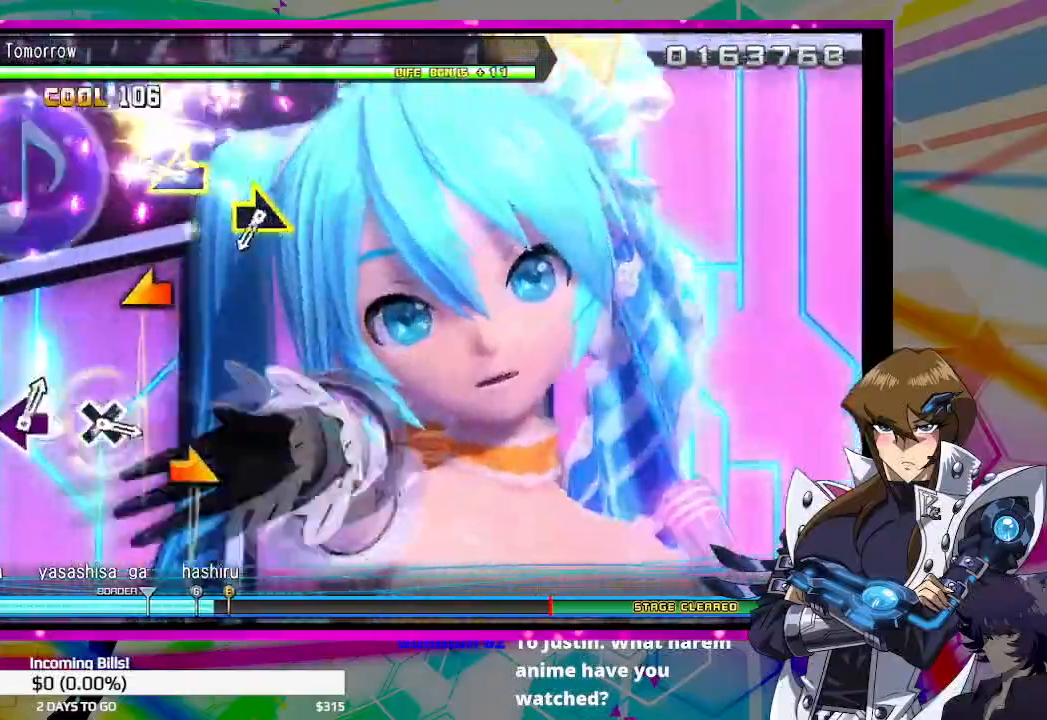
{"buttons": [], "left_stick": "center", "right_stick": "left", "events": [[267, "right_stick", "left"]]}
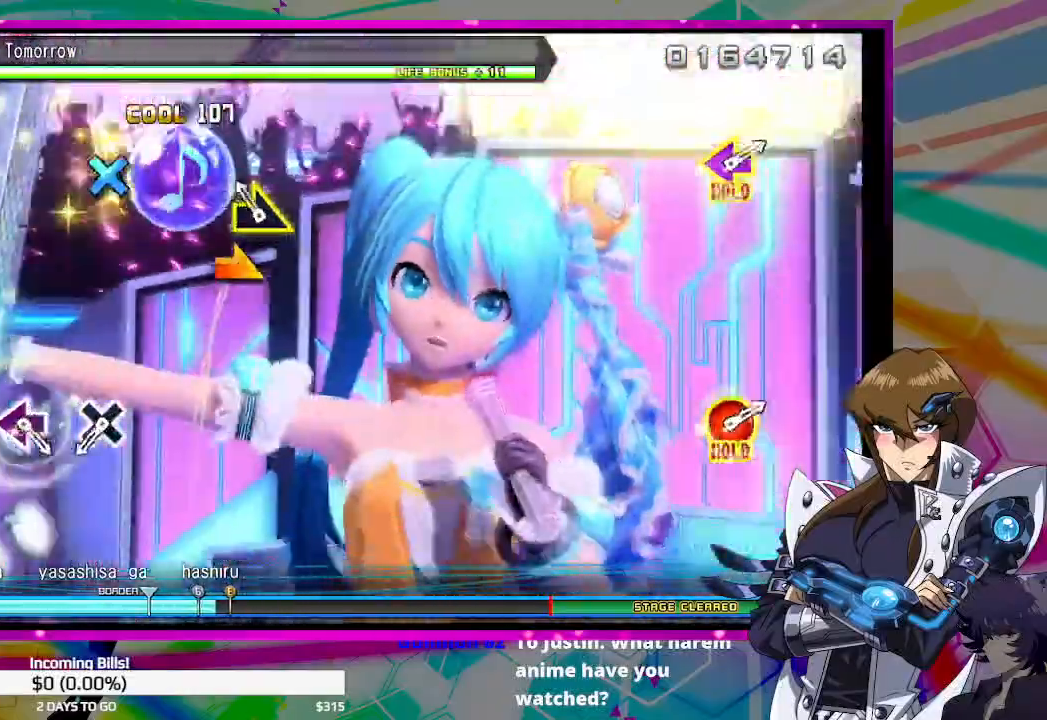
{"buttons": [], "left_stick": "center", "right_stick": "center", "events": [[100, "right_stick", "right"], [167, "right_stick", "center"]]}
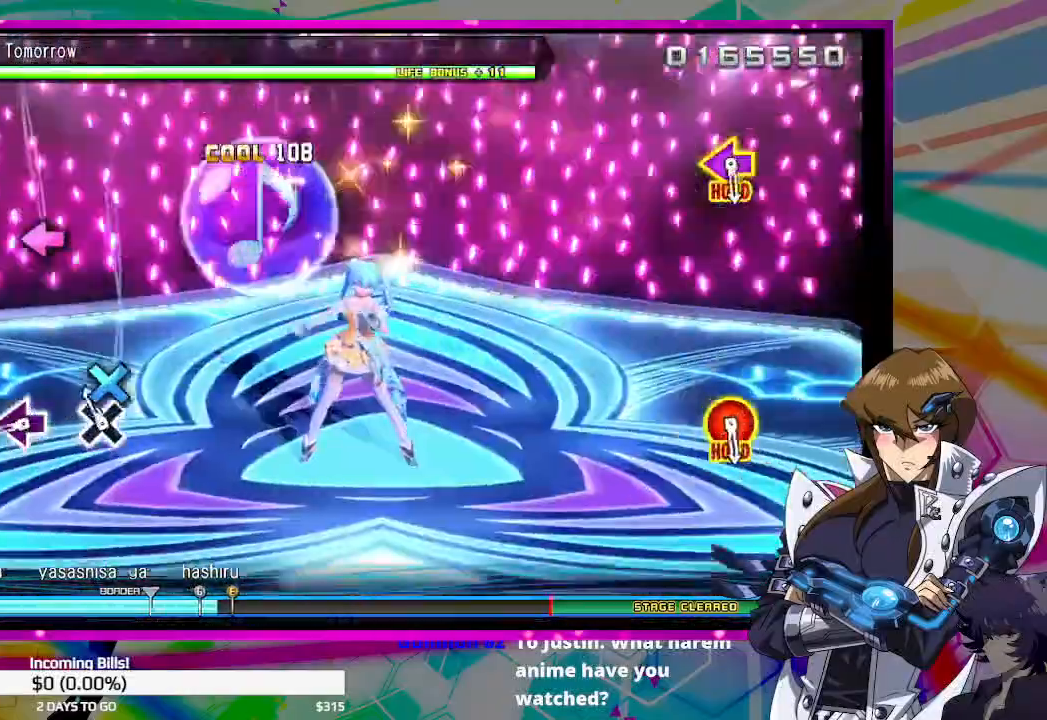
{"buttons": ["SQUARE"], "left_stick": "center", "right_stick": "center", "events": [[33, "CROSS", "down"], [167, "CROSS", "up"], [433, "SQUARE", "down"]]}
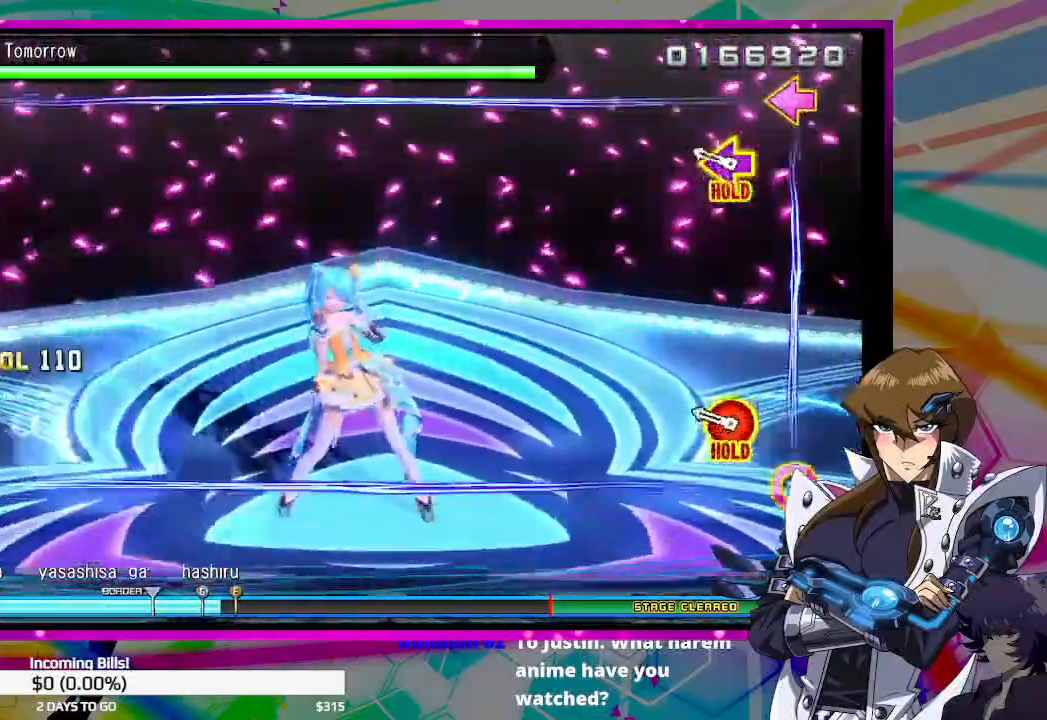
{"buttons": ["CIRCLE", "TRIANGLE", "DPAD_DOWN", "DPAD_LEFT"], "left_stick": "center", "right_stick": "center", "events": [[33, "SQUARE", "up"], [267, "CIRCLE", "down"], [267, "TRIANGLE", "down"], [300, "DPAD_DOWN", "down"], [300, "DPAD_LEFT", "down"]]}